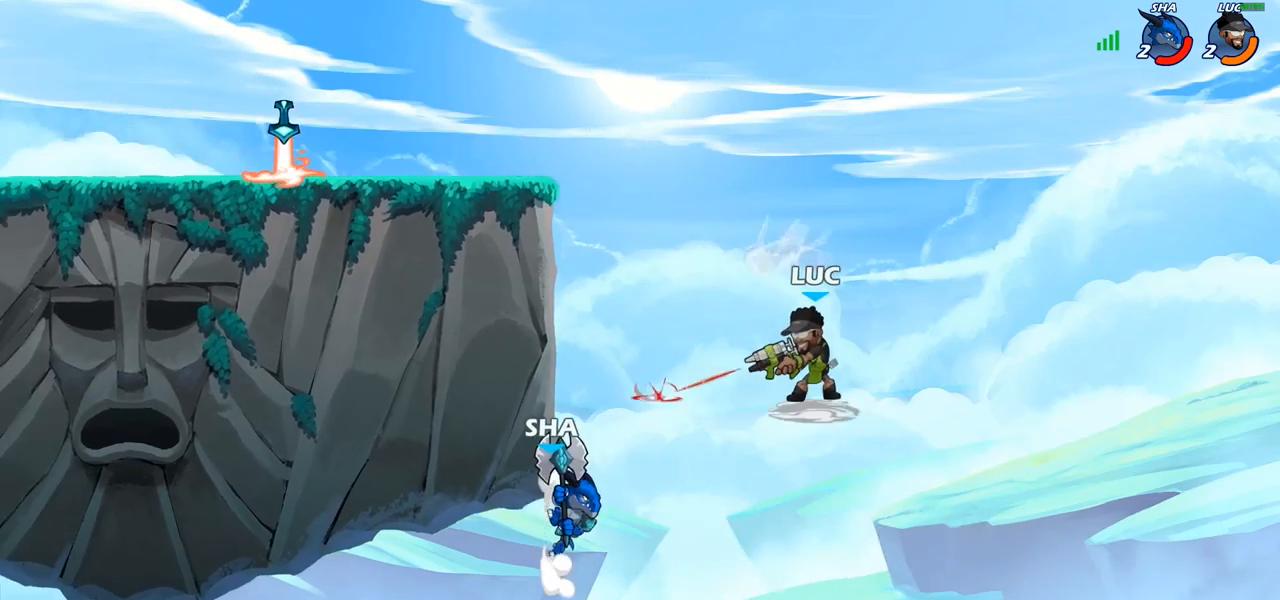
Gameplay with a controller (PlayStation layout); each line is a JSON object with the inputs held at the frame after it. "events" lists button and stick changes between this image and that frame as [ms after this image, input, new state], when the widget could be followed in between. Not read: R1.
{"buttons": [], "left_stick": "up-left", "right_stick": "center", "events": [[217, "left_stick", "up-left"], [400, "CIRCLE", "down"], [500, "CIRCLE", "up"]]}
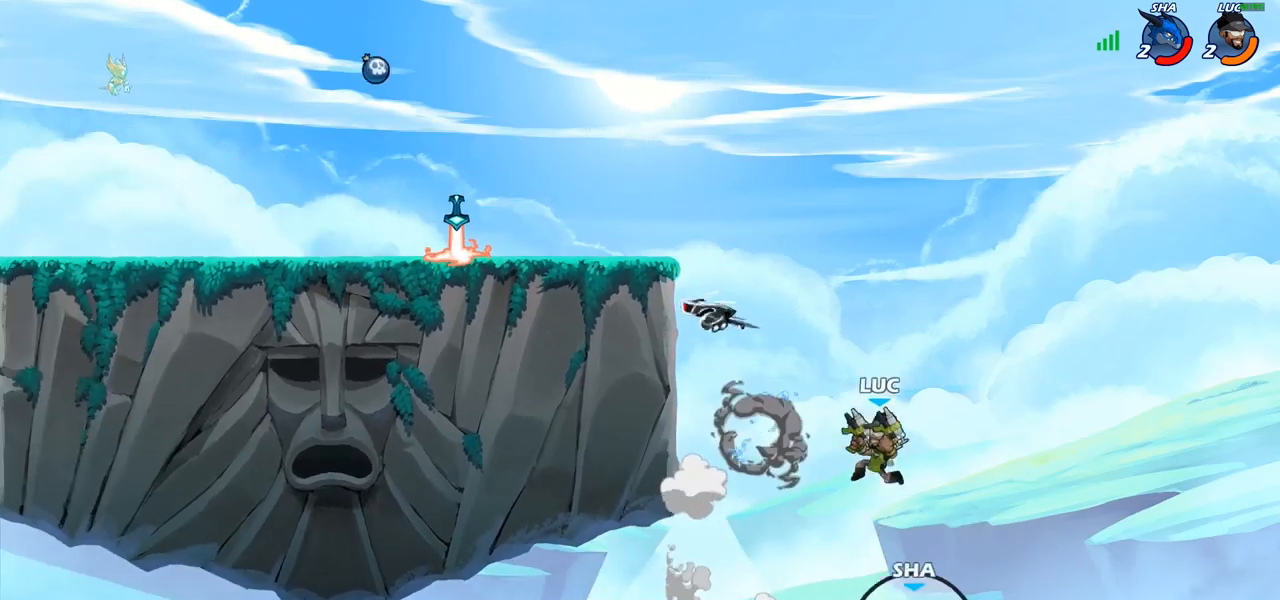
{"buttons": [], "left_stick": "up-left", "right_stick": "center", "events": [[100, "CIRCLE", "down"], [217, "CIRCLE", "up"]]}
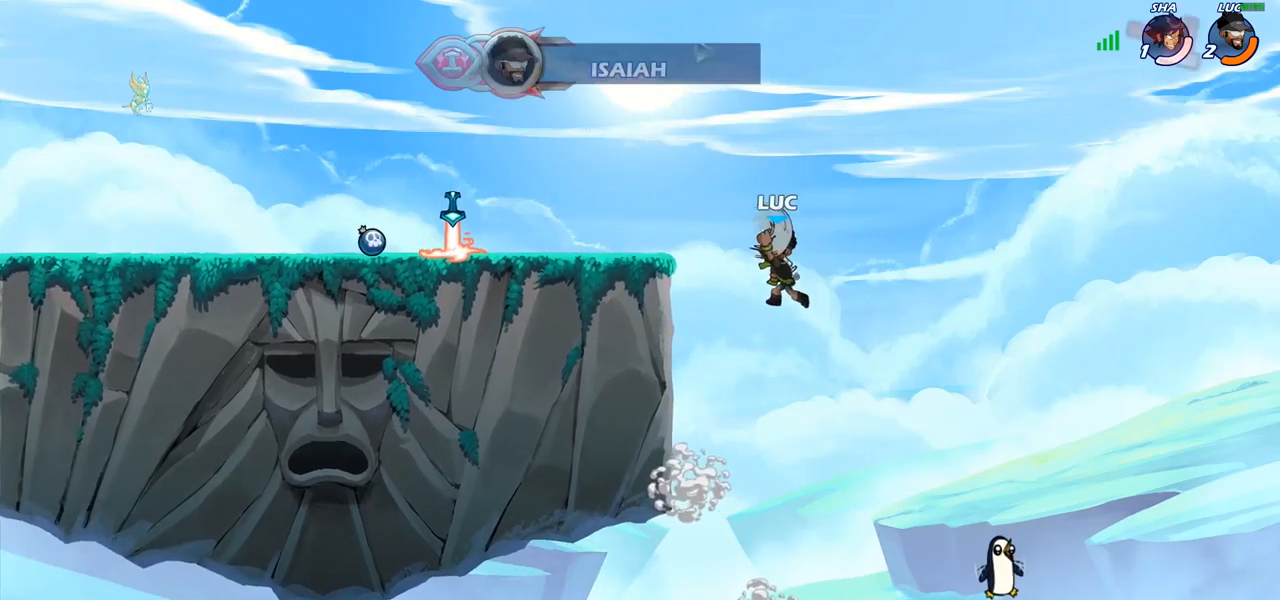
{"buttons": [], "left_stick": "up-left", "right_stick": "center", "events": []}
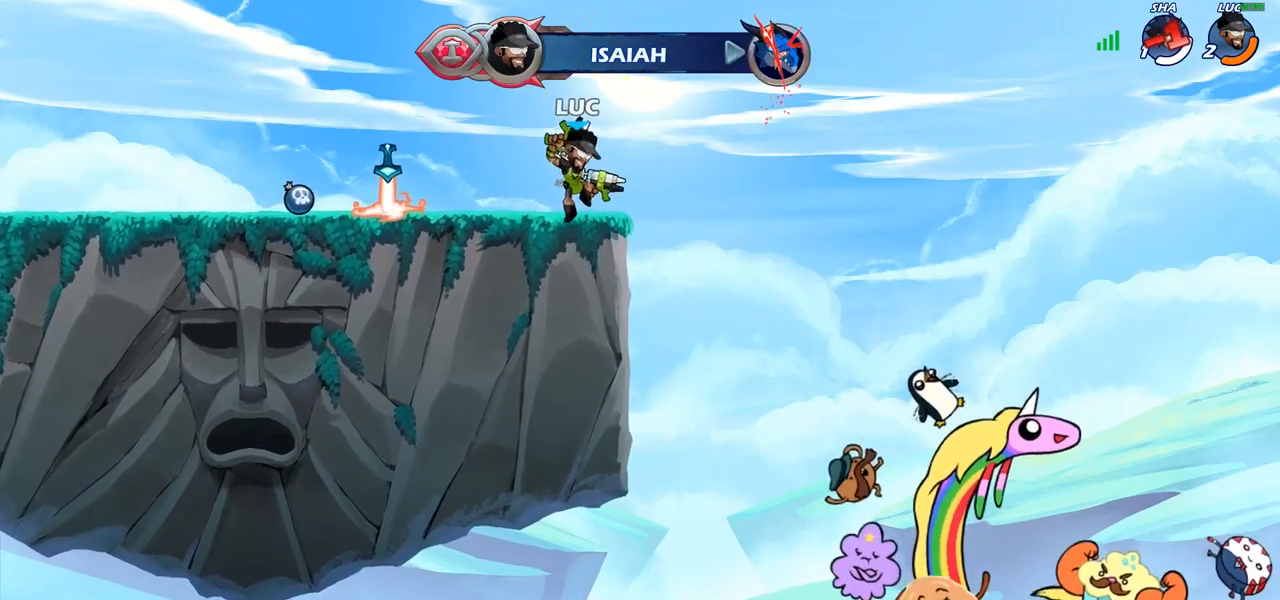
{"buttons": [], "left_stick": "up-left", "right_stick": "center", "events": []}
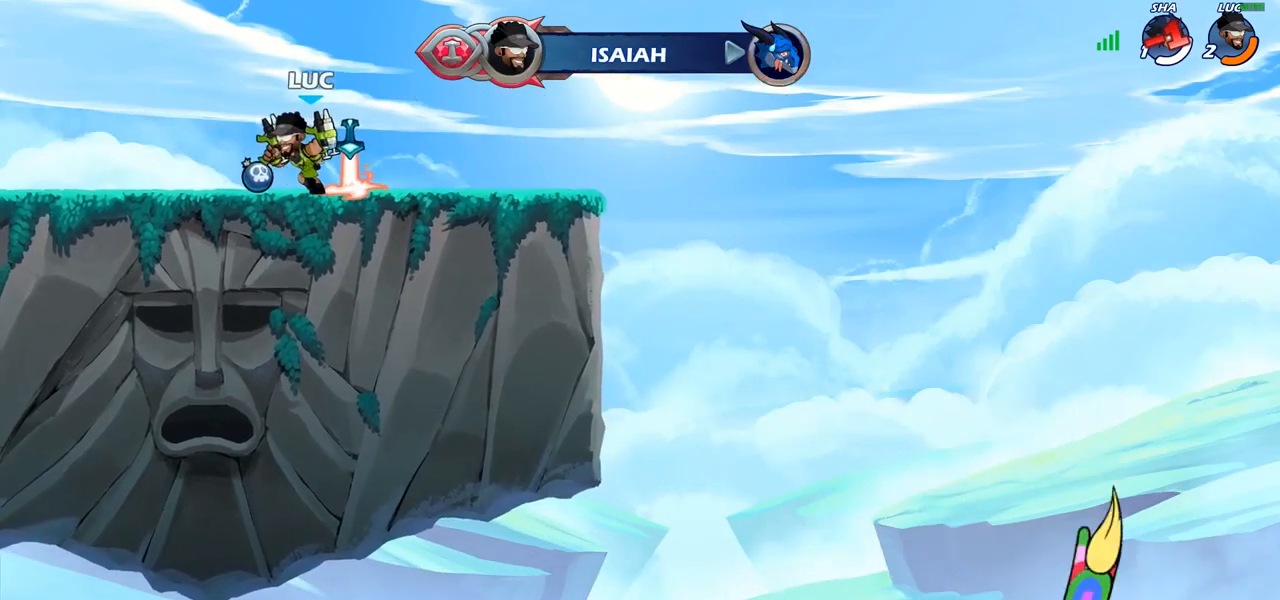
{"buttons": [], "left_stick": "center", "right_stick": "center", "events": [[83, "left_stick", "center"]]}
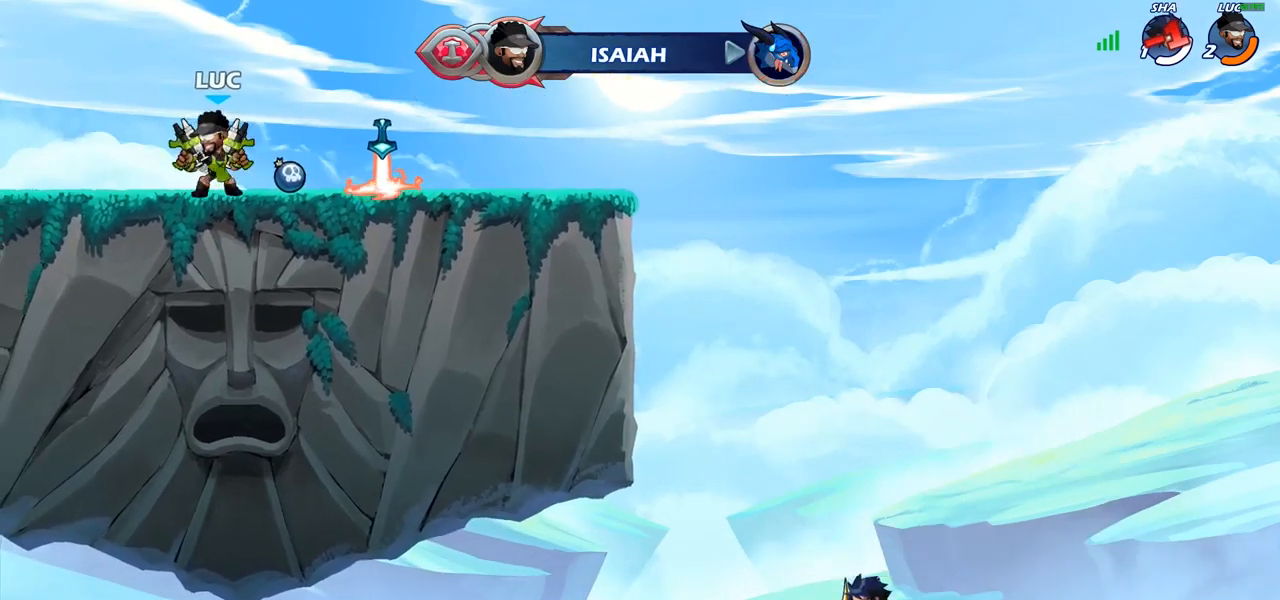
{"buttons": [], "left_stick": "up-right", "right_stick": "center", "events": [[333, "CROSS", "down"], [400, "CROSS", "up"], [400, "left_stick", "up-right"]]}
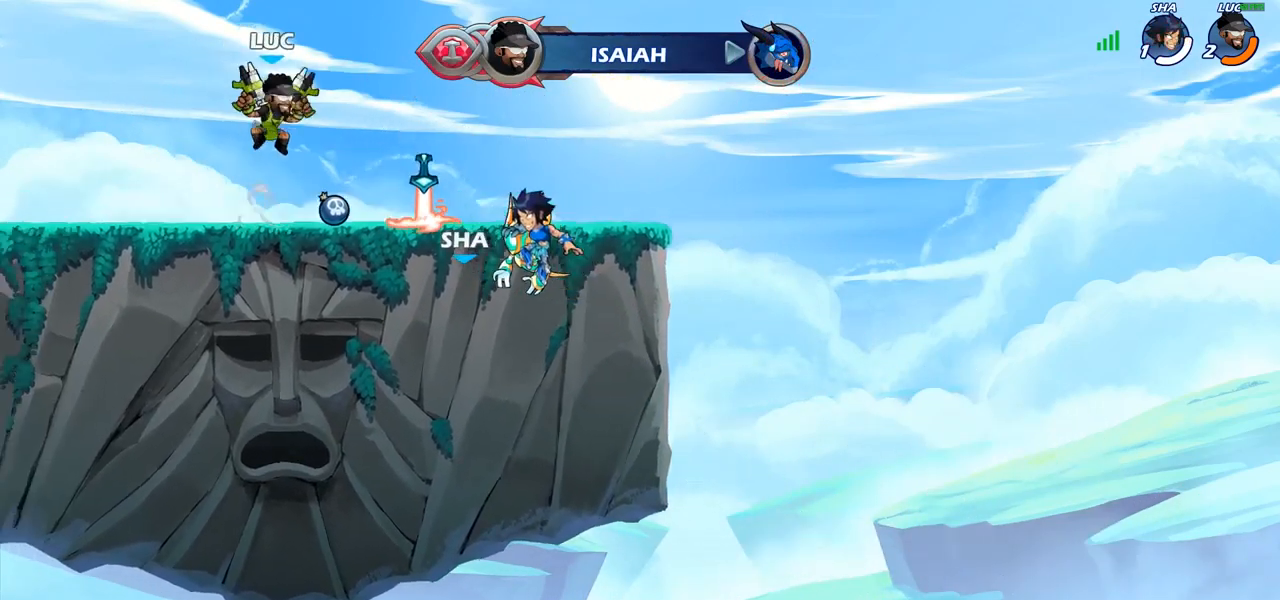
{"buttons": [], "left_stick": "center", "right_stick": "center", "events": [[17, "left_stick", "up"], [167, "left_stick", "center"]]}
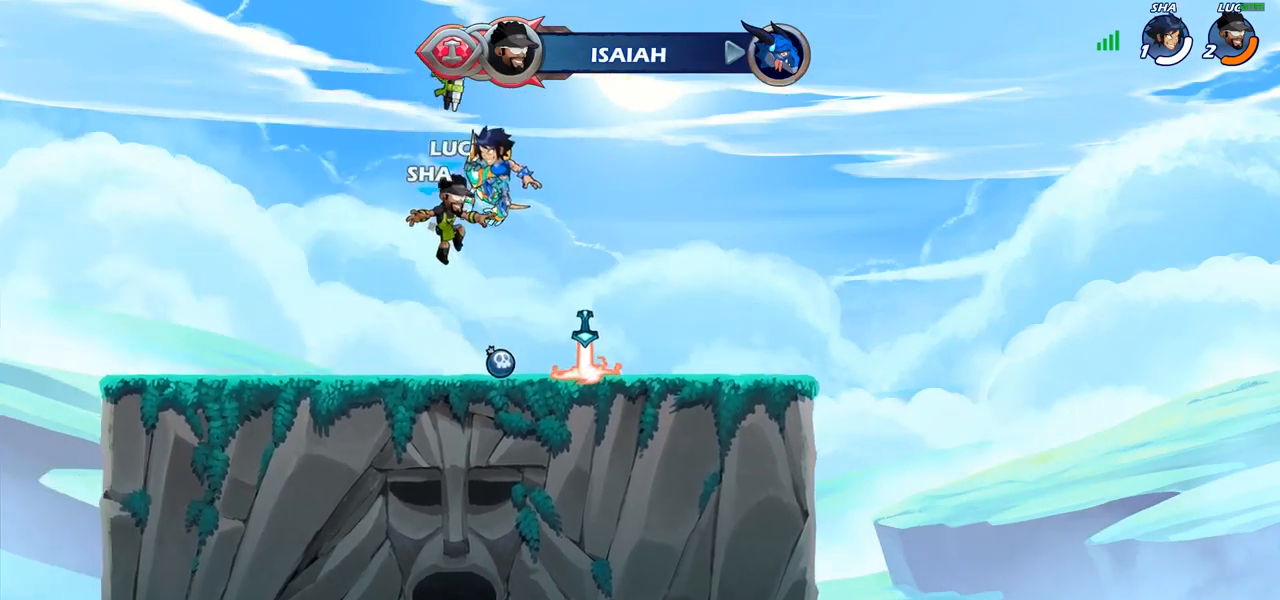
{"buttons": [], "left_stick": "center", "right_stick": "center", "events": [[383, "CROSS", "down"], [467, "CROSS", "up"]]}
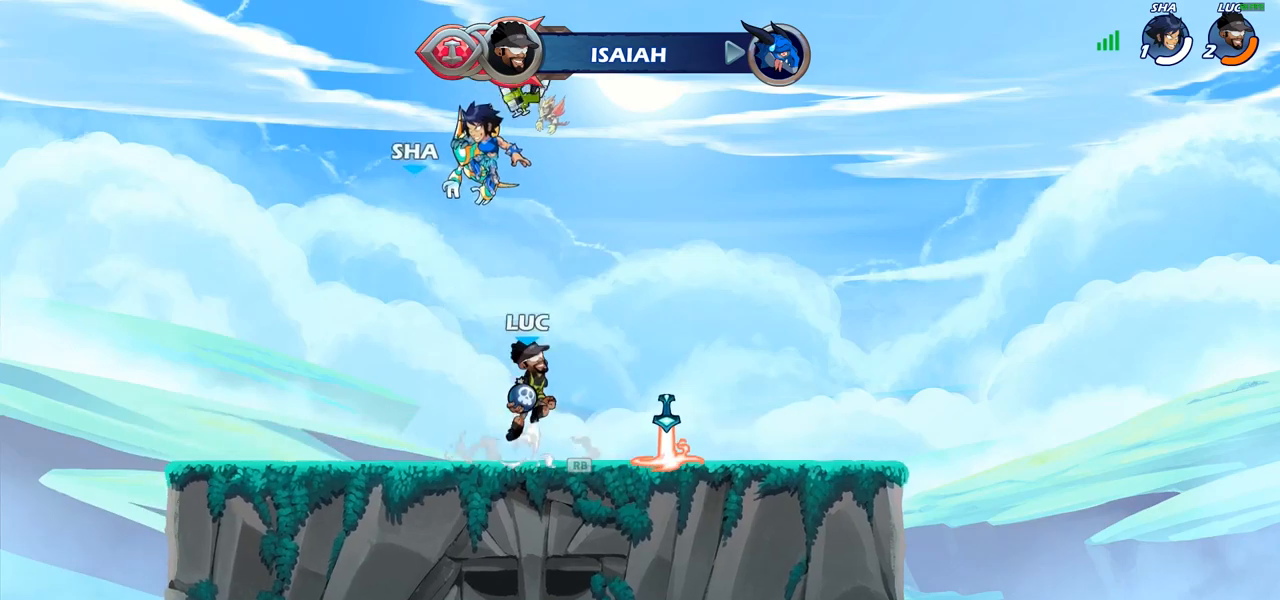
{"buttons": [], "left_stick": "center", "right_stick": "center", "events": [[167, "left_stick", "up"], [433, "left_stick", "center"]]}
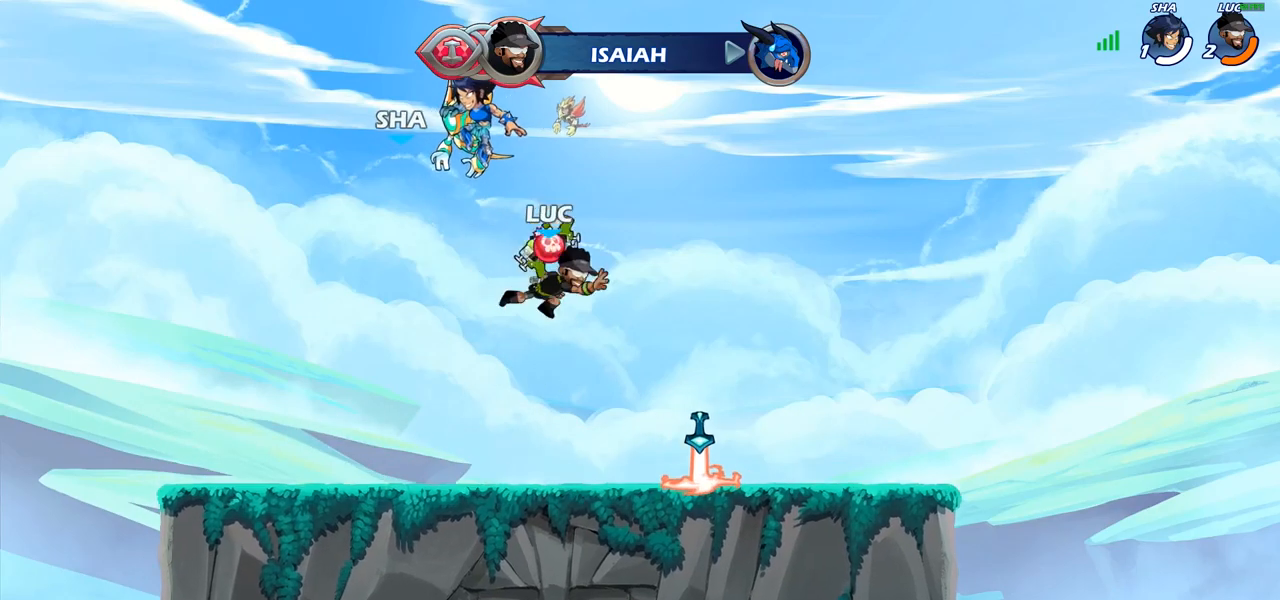
{"buttons": [], "left_stick": "center", "right_stick": "center", "events": []}
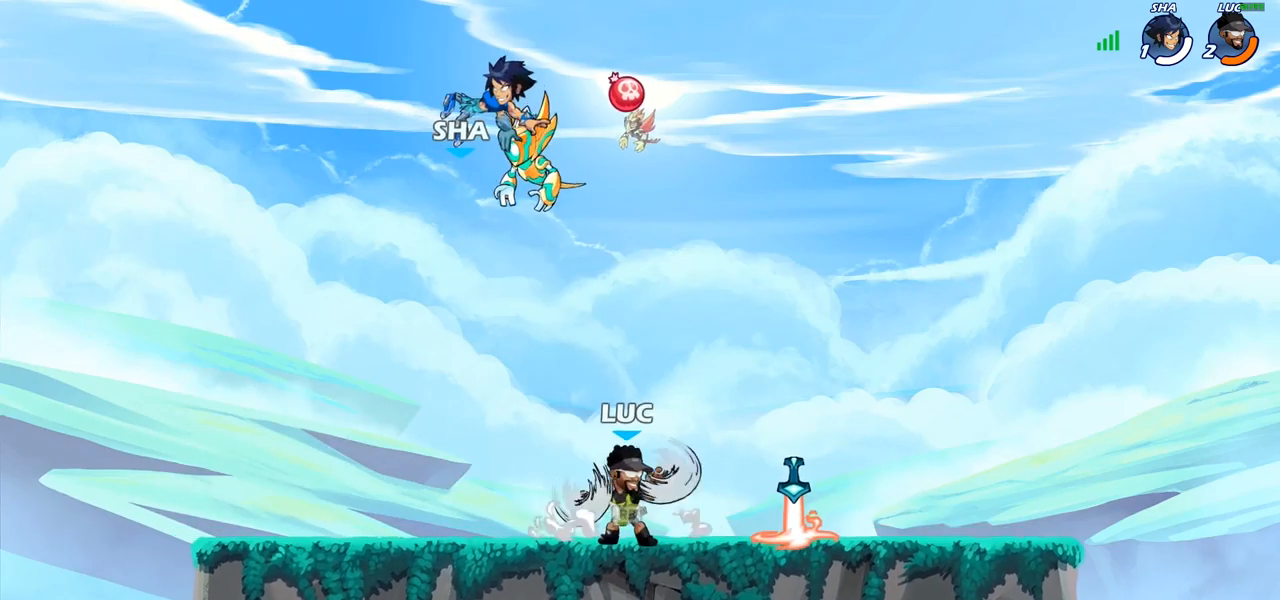
{"buttons": ["R2"], "left_stick": "left", "right_stick": "center", "events": [[450, "left_stick", "left"], [500, "R2", "down"]]}
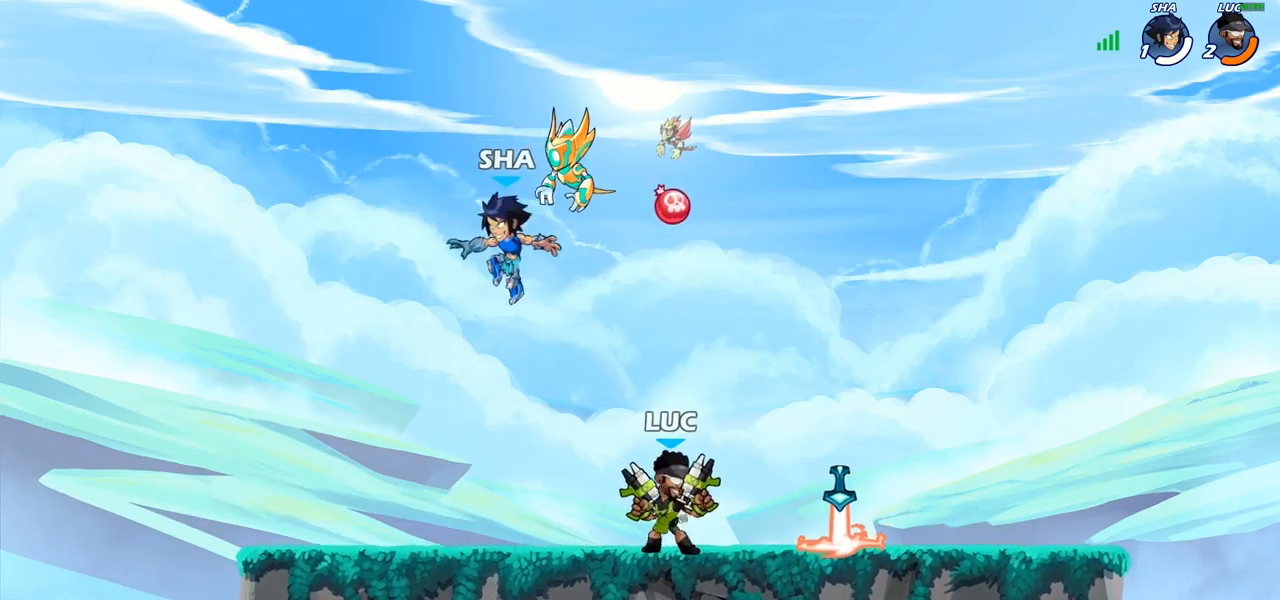
{"buttons": ["SQUARE"], "left_stick": "down", "right_stick": "center", "events": [[133, "left_stick", "center"], [200, "R2", "up"], [450, "left_stick", "down"], [483, "SQUARE", "down"]]}
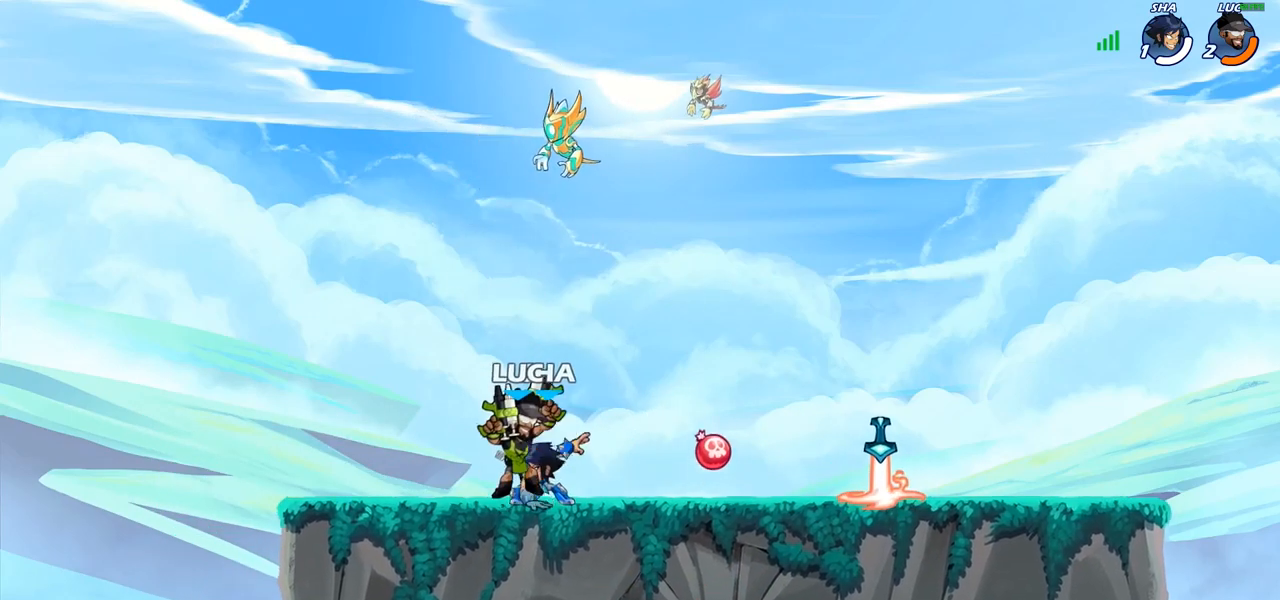
{"buttons": [], "left_stick": "center", "right_stick": "center", "events": [[100, "SQUARE", "up"], [133, "left_stick", "center"]]}
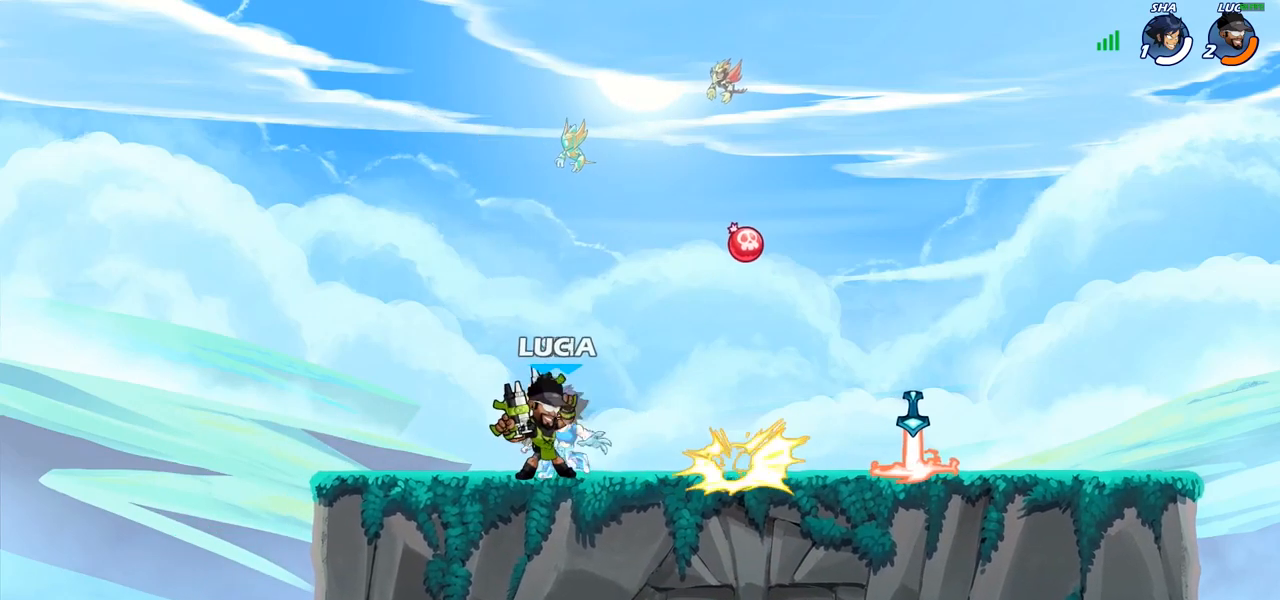
{"buttons": [], "left_stick": "center", "right_stick": "center", "events": [[183, "CROSS", "down"], [367, "CROSS", "up"]]}
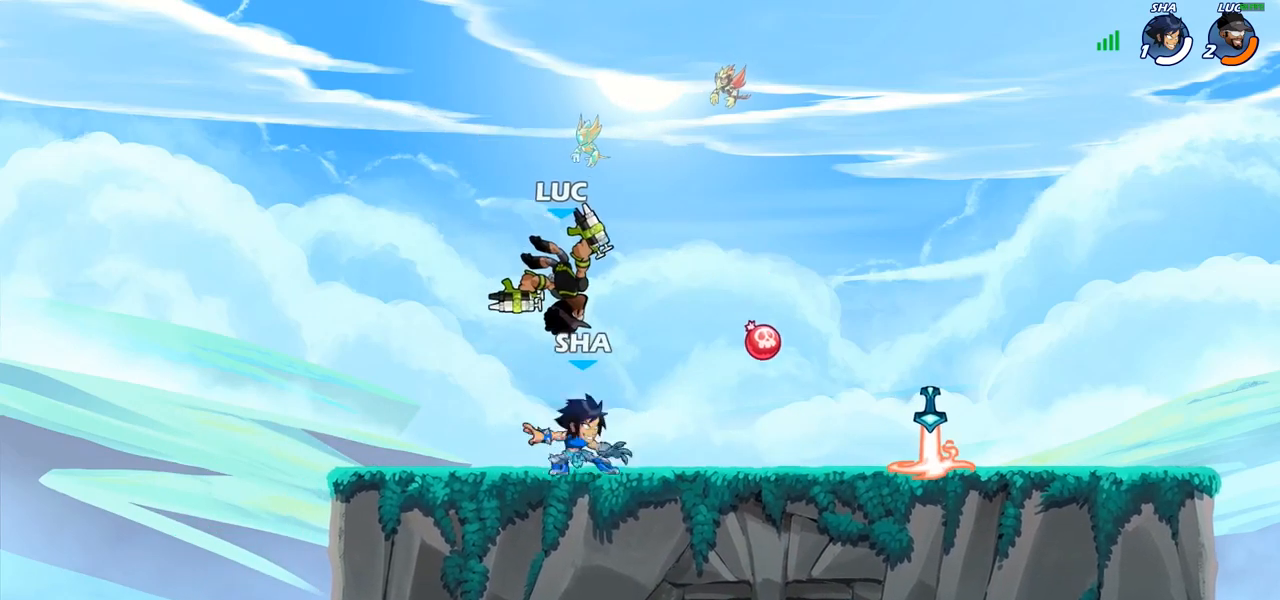
{"buttons": [], "left_stick": "center", "right_stick": "center", "events": [[150, "left_stick", "down"], [183, "SQUARE", "down"], [250, "left_stick", "center"], [283, "SQUARE", "up"]]}
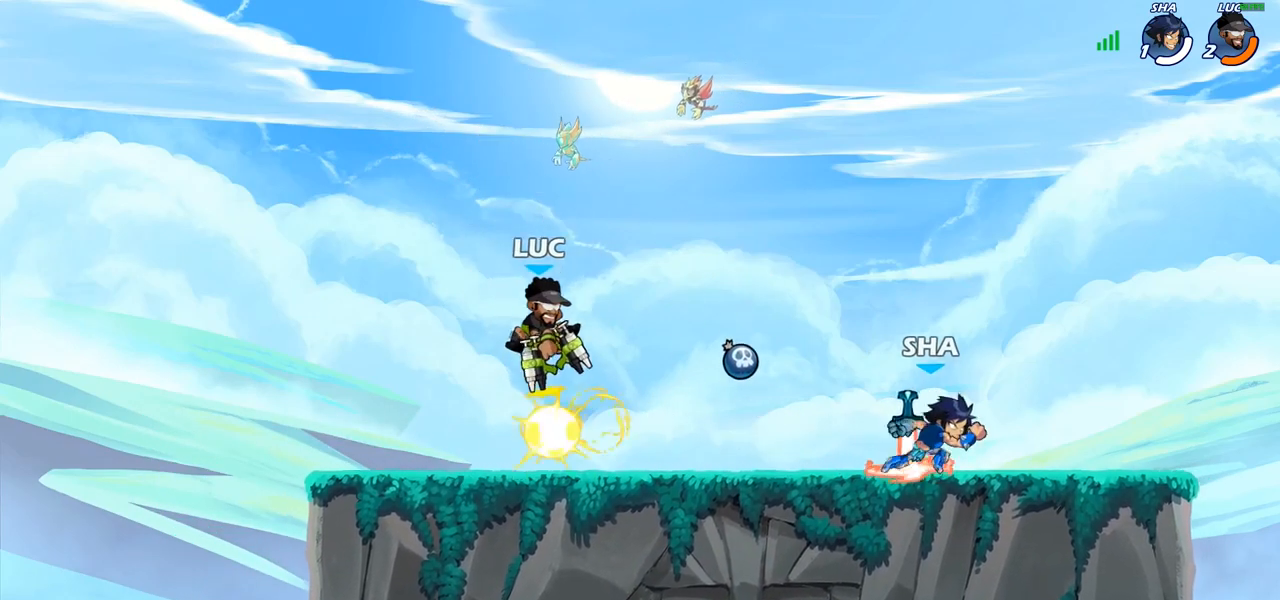
{"buttons": [], "left_stick": "center", "right_stick": "center", "events": []}
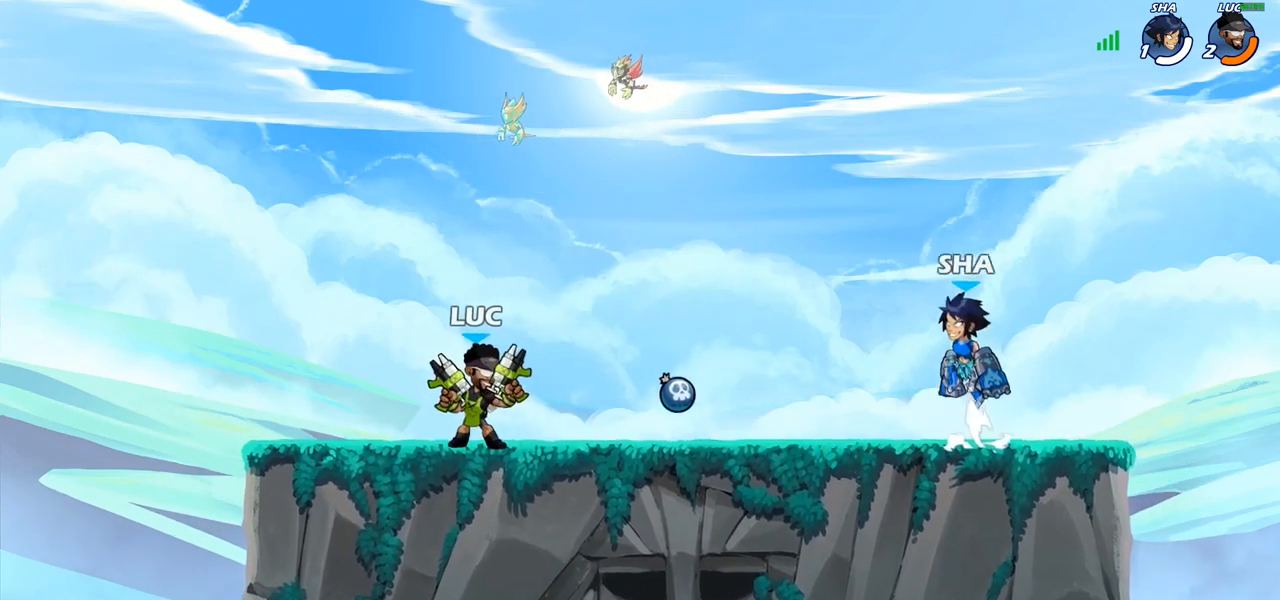
{"buttons": [], "left_stick": "center", "right_stick": "center", "events": [[33, "left_stick", "right"], [117, "R2", "down"], [167, "left_stick", "center"], [250, "R2", "up"]]}
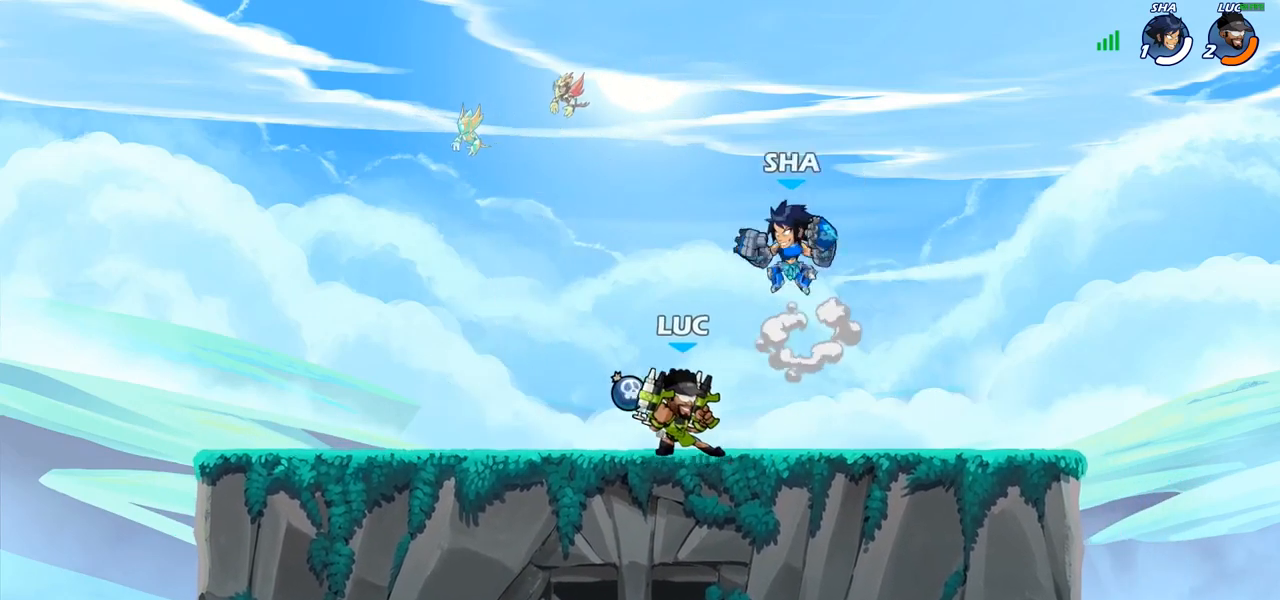
{"buttons": [], "left_stick": "center", "right_stick": "center", "events": [[17, "left_stick", "left"], [50, "R2", "down"], [200, "left_stick", "center"], [267, "R2", "up"]]}
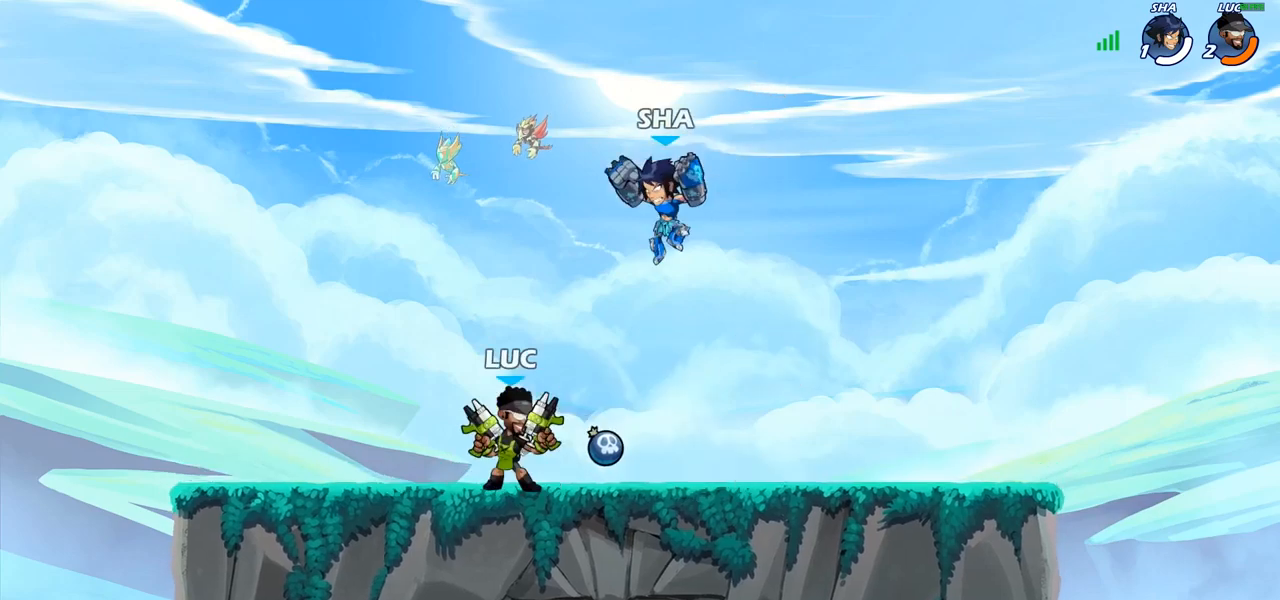
{"buttons": [], "left_stick": "center", "right_stick": "center", "events": [[167, "left_stick", "down"], [200, "SQUARE", "down"], [317, "SQUARE", "up"], [367, "left_stick", "center"]]}
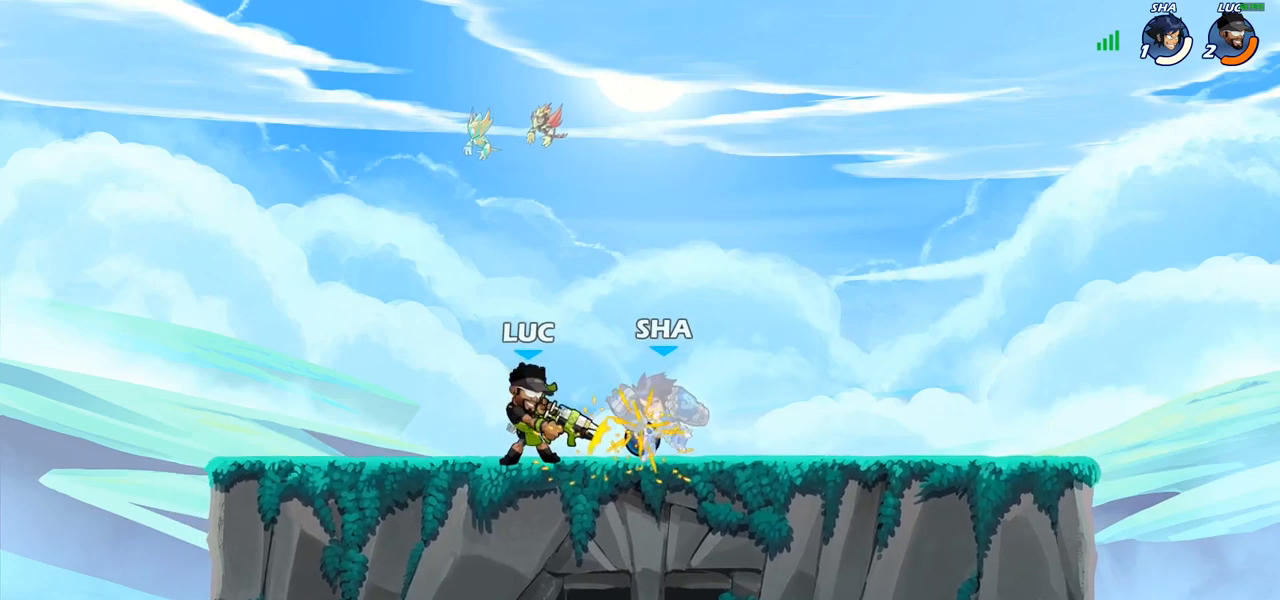
{"buttons": [], "left_stick": "center", "right_stick": "center", "events": [[283, "left_stick", "right"], [333, "CROSS", "down"], [367, "SQUARE", "down"], [417, "CROSS", "up"], [417, "left_stick", "center"], [450, "SQUARE", "up"]]}
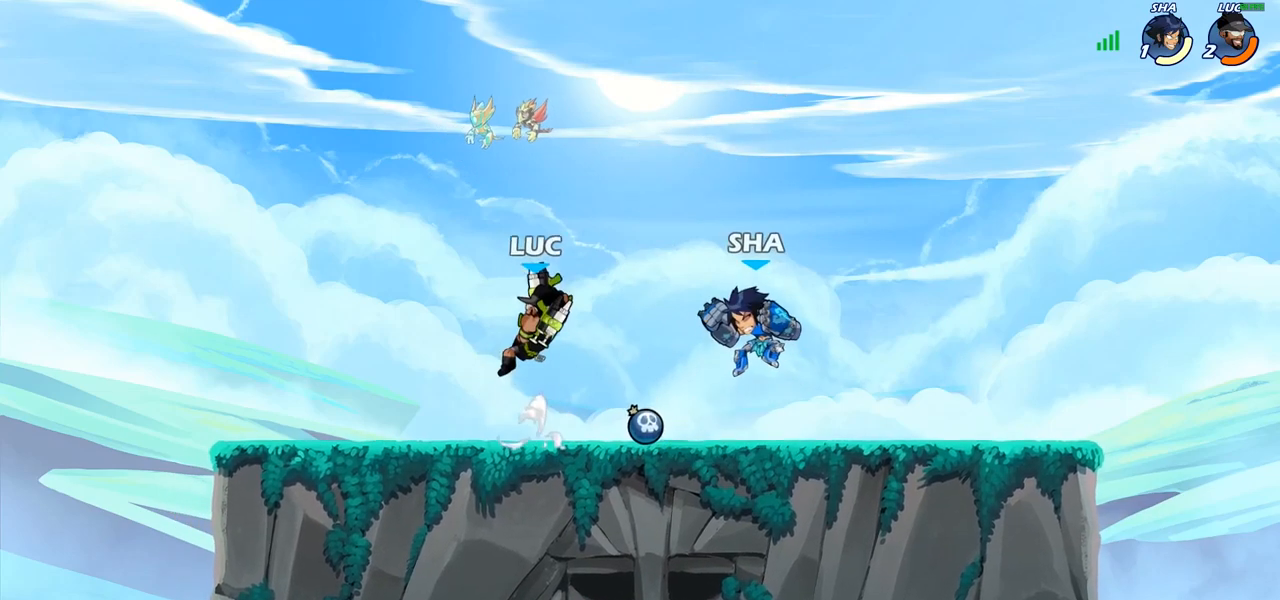
{"buttons": [], "left_stick": "right", "right_stick": "center", "events": [[267, "left_stick", "right"]]}
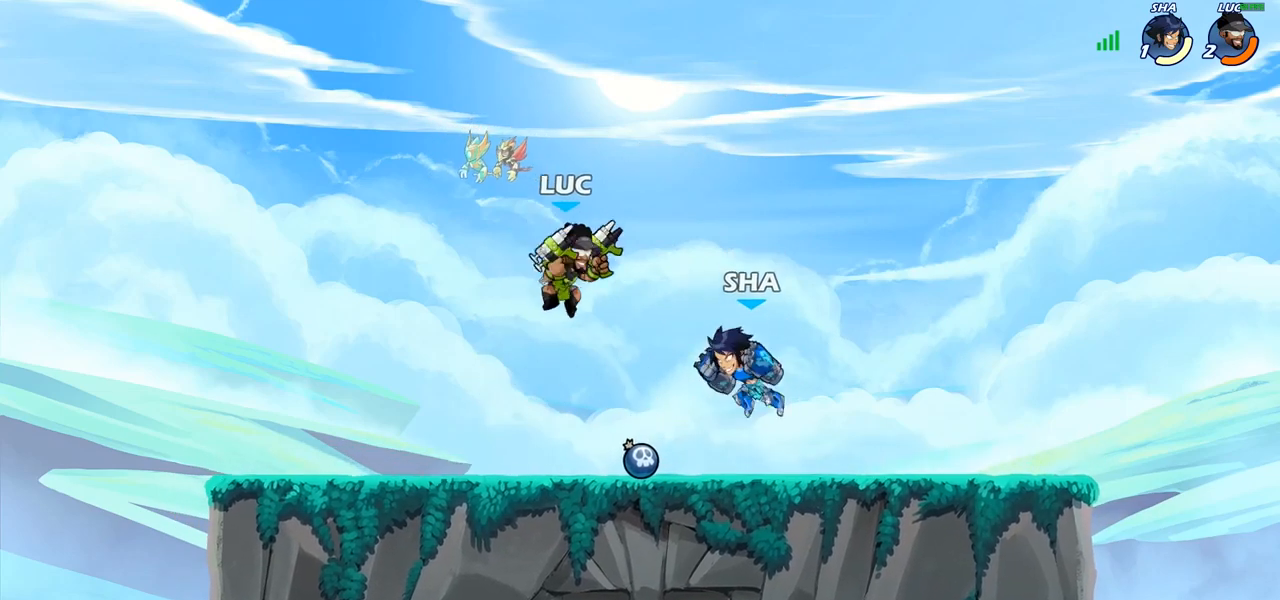
{"buttons": [], "left_stick": "center", "right_stick": "center", "events": [[100, "left_stick", "center"], [167, "R2", "down"], [217, "left_stick", "down"], [250, "SQUARE", "down"], [300, "R2", "up"], [383, "SQUARE", "up"], [417, "left_stick", "center"]]}
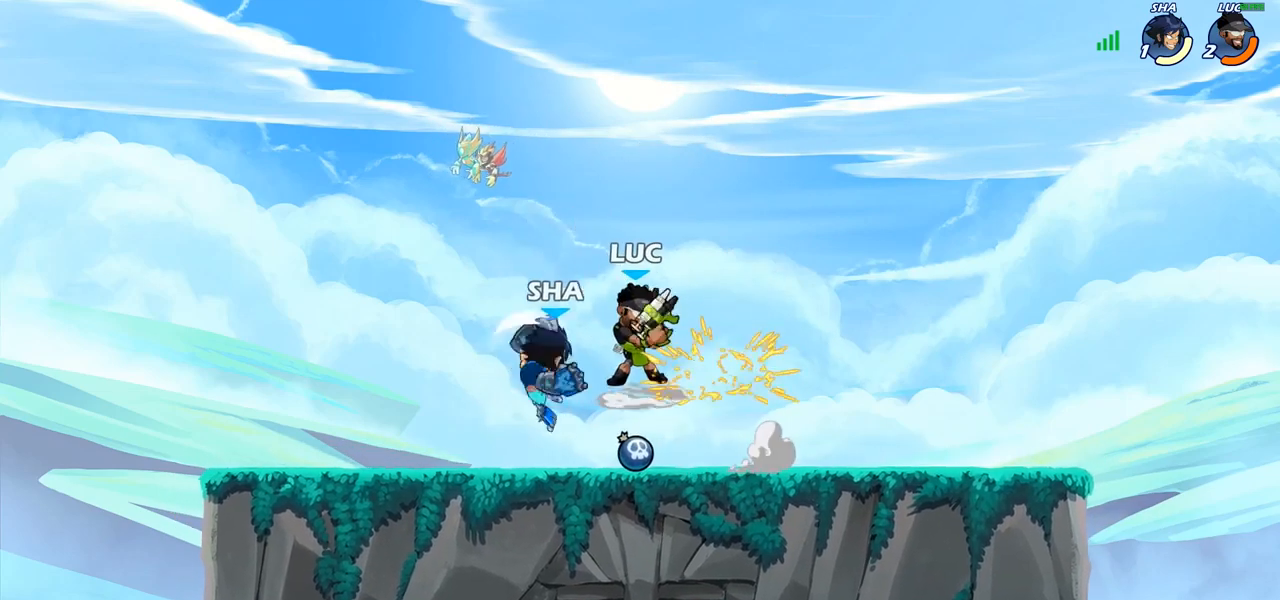
{"buttons": ["CROSS"], "left_stick": "right", "right_stick": "center", "events": [[417, "left_stick", "right"], [483, "CROSS", "down"]]}
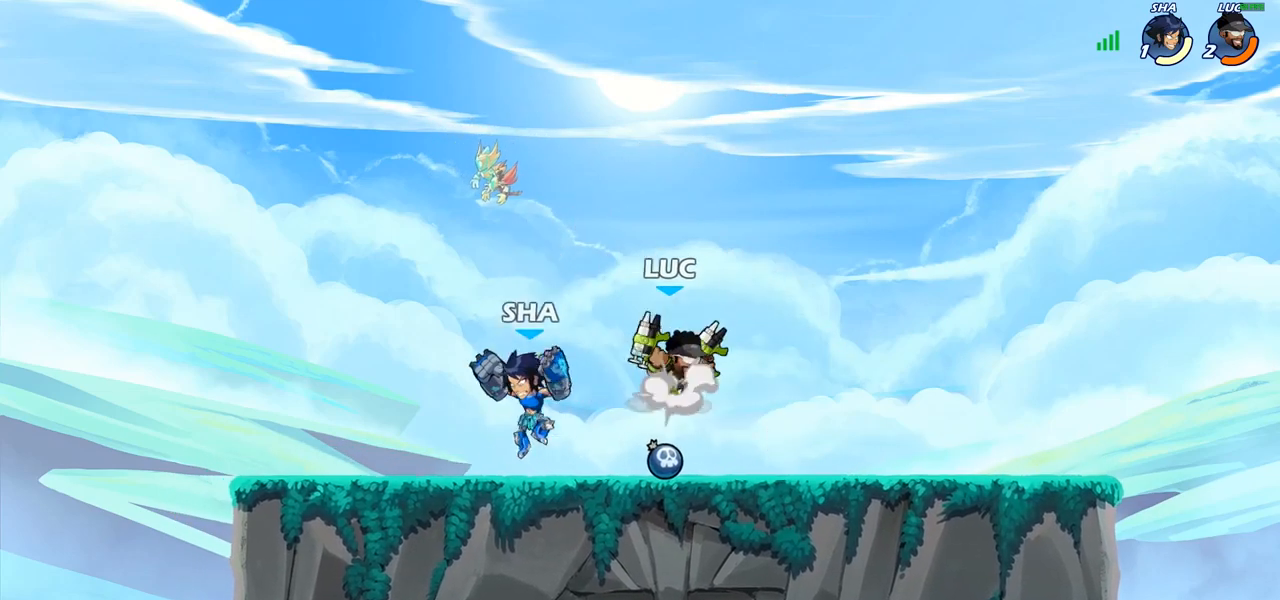
{"buttons": [], "left_stick": "down-left", "right_stick": "center", "events": [[167, "CROSS", "up"], [317, "left_stick", "up-left"], [483, "left_stick", "down-left"]]}
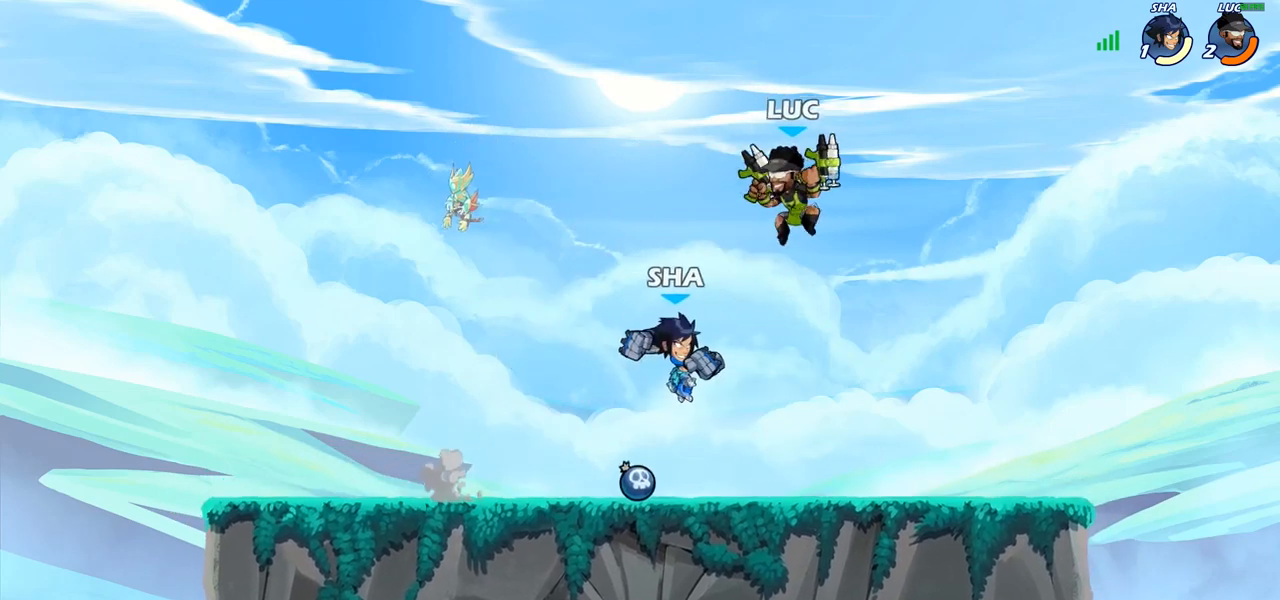
{"buttons": ["CIRCLE"], "left_stick": "down", "right_stick": "center", "events": [[50, "CIRCLE", "down"], [167, "left_stick", "down"]]}
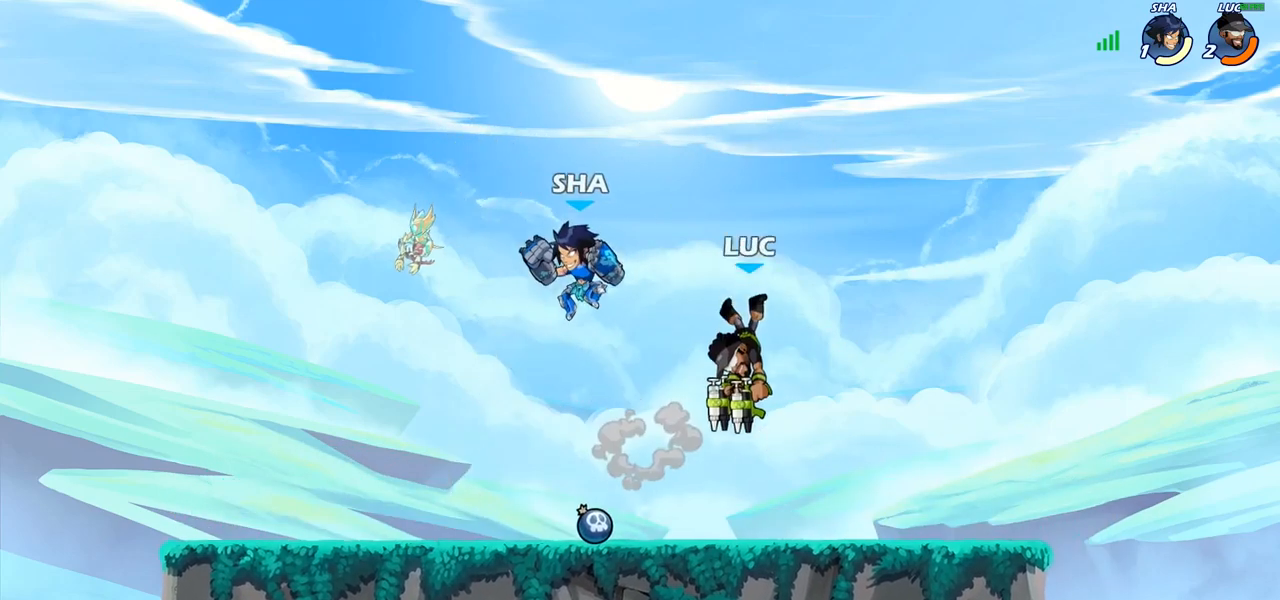
{"buttons": [], "left_stick": "center", "right_stick": "center", "events": [[267, "left_stick", "center"], [383, "CIRCLE", "up"]]}
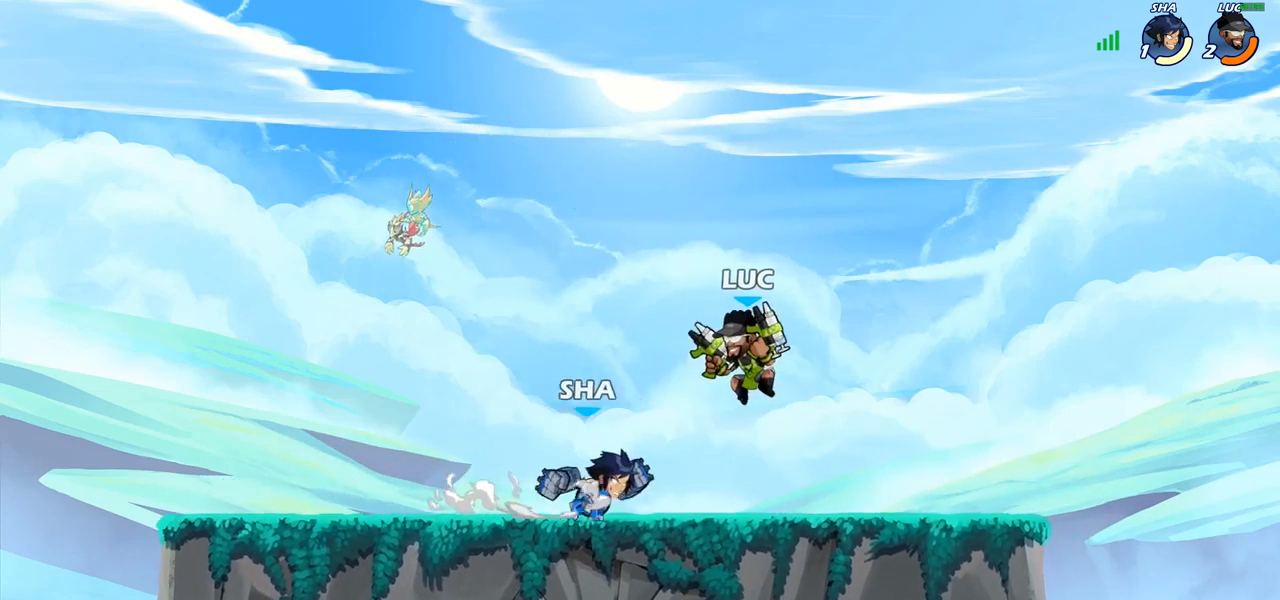
{"buttons": [], "left_stick": "down-right", "right_stick": "center", "events": [[50, "left_stick", "up-left"], [83, "CROSS", "down"], [83, "R2", "down"], [233, "CROSS", "up"], [300, "R2", "up"], [367, "left_stick", "down-left"], [467, "left_stick", "down-right"]]}
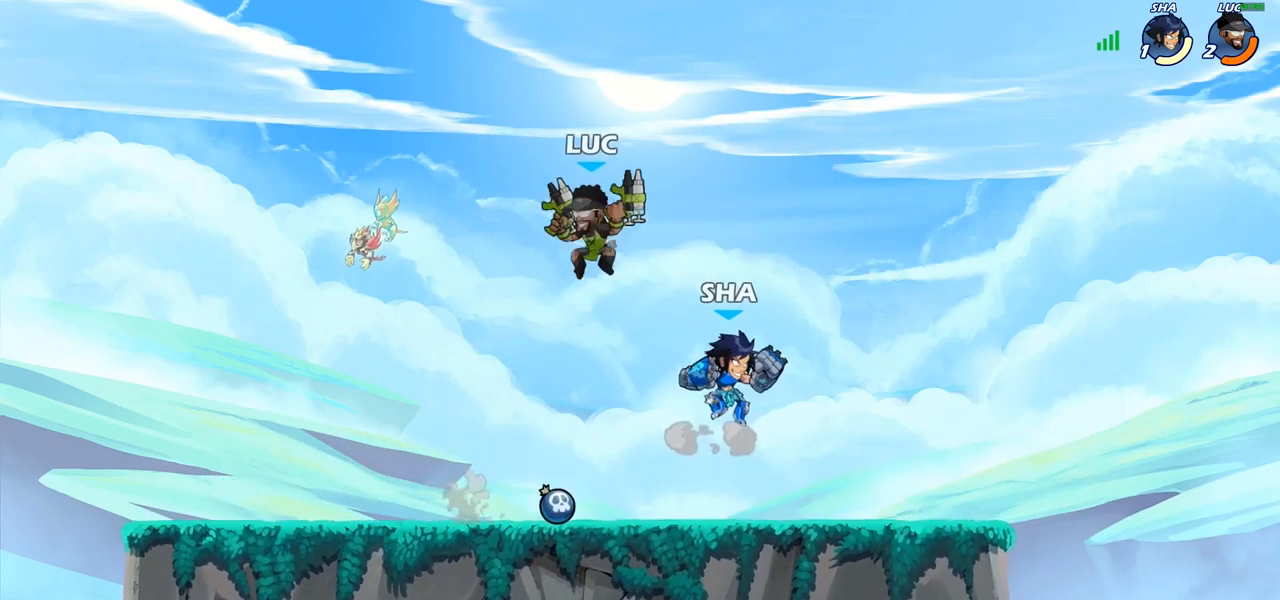
{"buttons": [], "left_stick": "left", "right_stick": "center", "events": [[17, "SQUARE", "down"], [100, "left_stick", "left"], [117, "SQUARE", "up"]]}
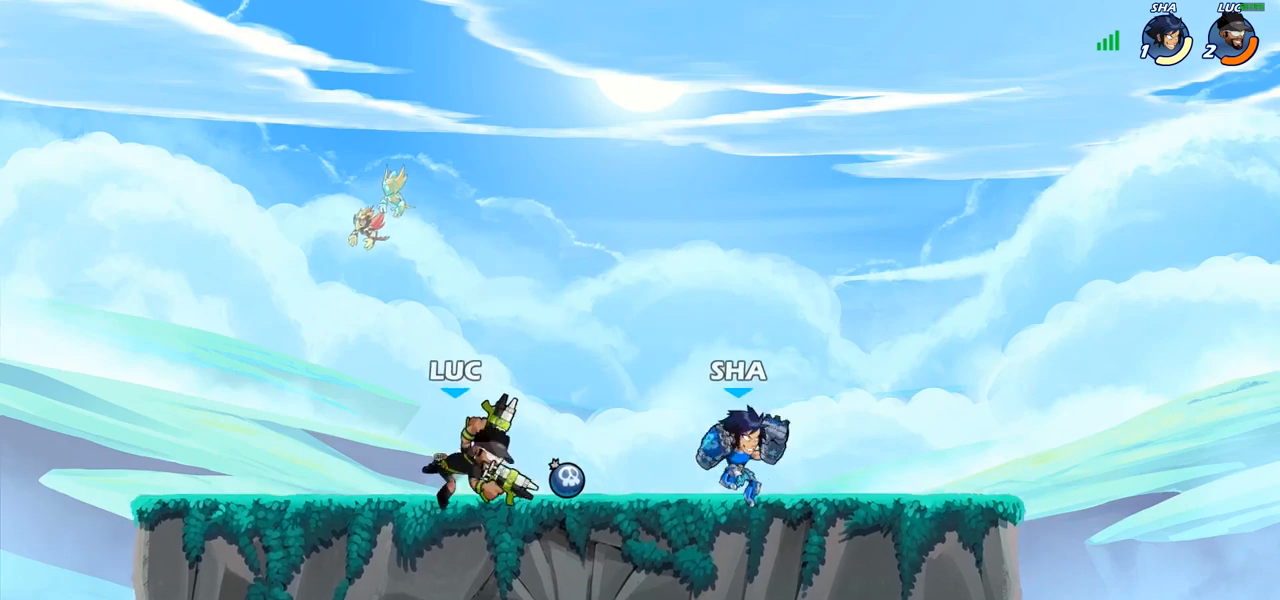
{"buttons": ["SQUARE"], "left_stick": "center", "right_stick": "center", "events": [[67, "left_stick", "up-right"], [183, "left_stick", "center"], [250, "SQUARE", "down"], [333, "SQUARE", "up"], [467, "SQUARE", "down"]]}